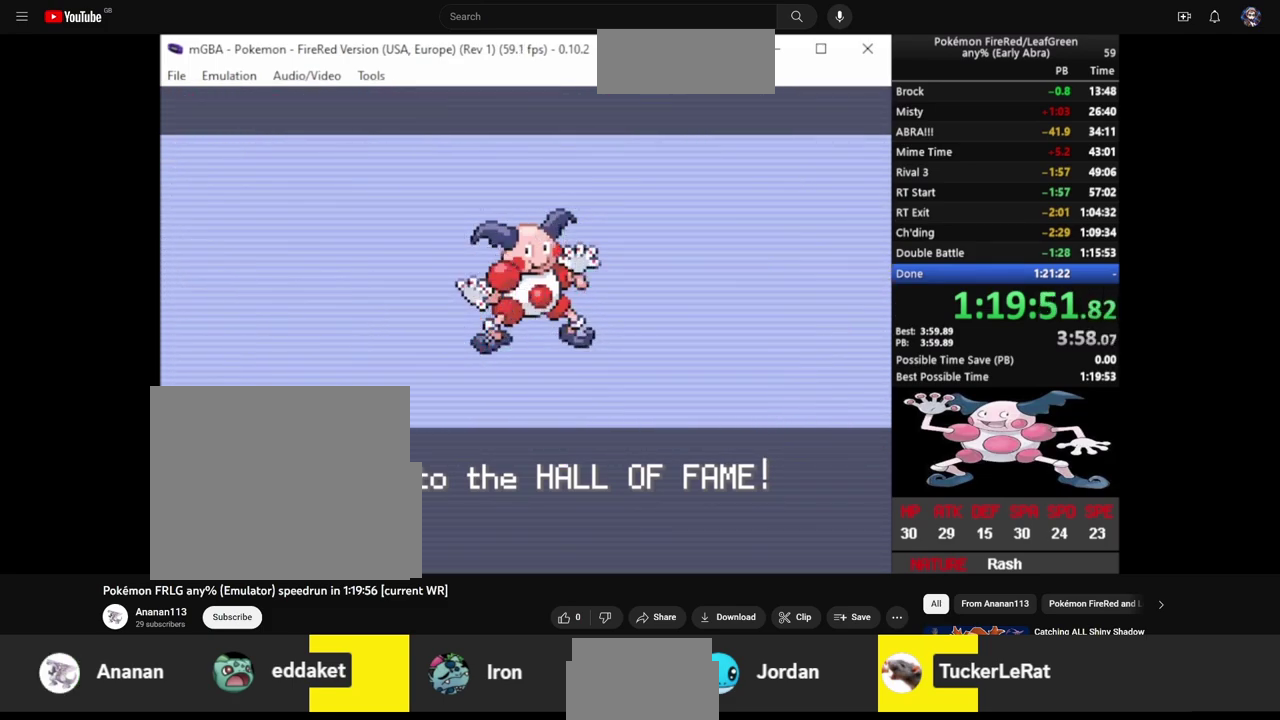
Gameplay with a controller (PlayStation layout); each line is a JSON object with the inputs held at the frame after it. "events" lists button and stick changes between this image and that frame as [ms after this image, input, new state], when the widget could be followed in between. Not read: L1 L3 R3.
{"buttons": ["L2"], "events": [[450, "CROSS", "down"], [450, "L2", "down"], [500, "CROSS", "up"]]}
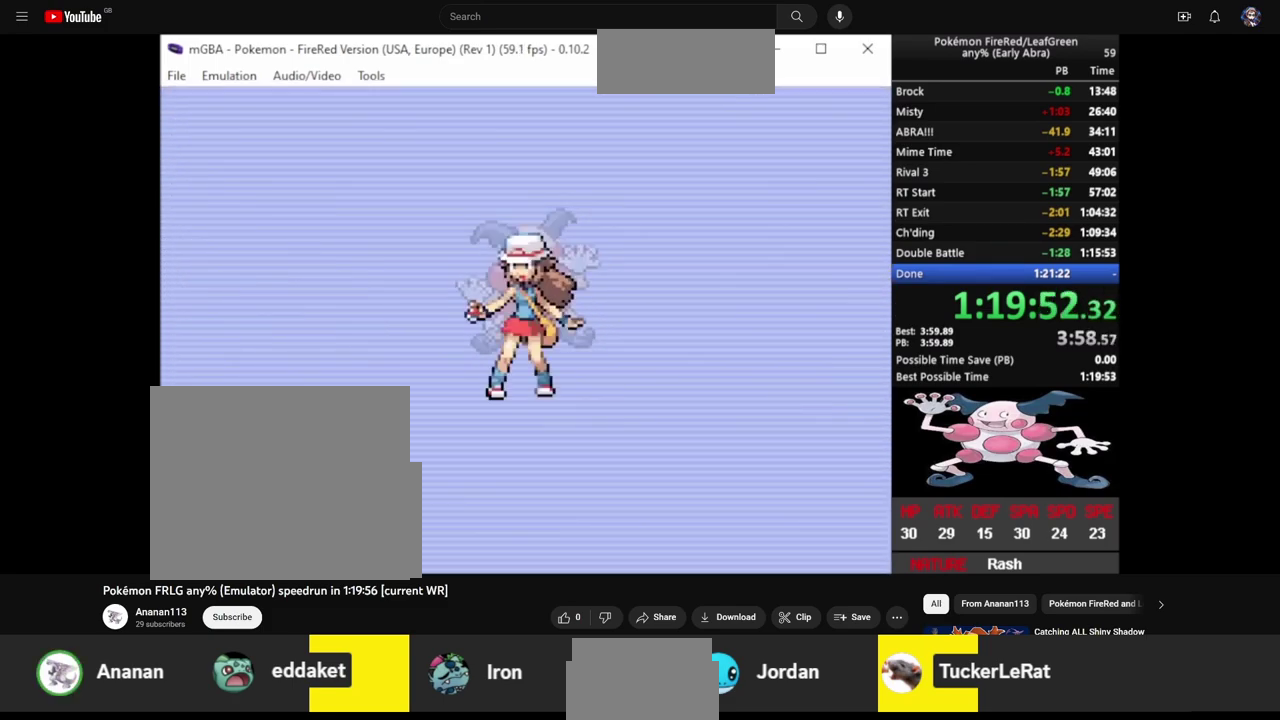
{"buttons": ["CROSS", "L2"], "events": [[33, "L2", "up"], [83, "CROSS", "down"], [117, "L2", "down"], [150, "CROSS", "up"], [217, "L2", "up"], [233, "CROSS", "down"], [283, "L2", "down"], [317, "CROSS", "up"], [383, "CROSS", "down"], [383, "L2", "up"], [450, "L2", "down"]]}
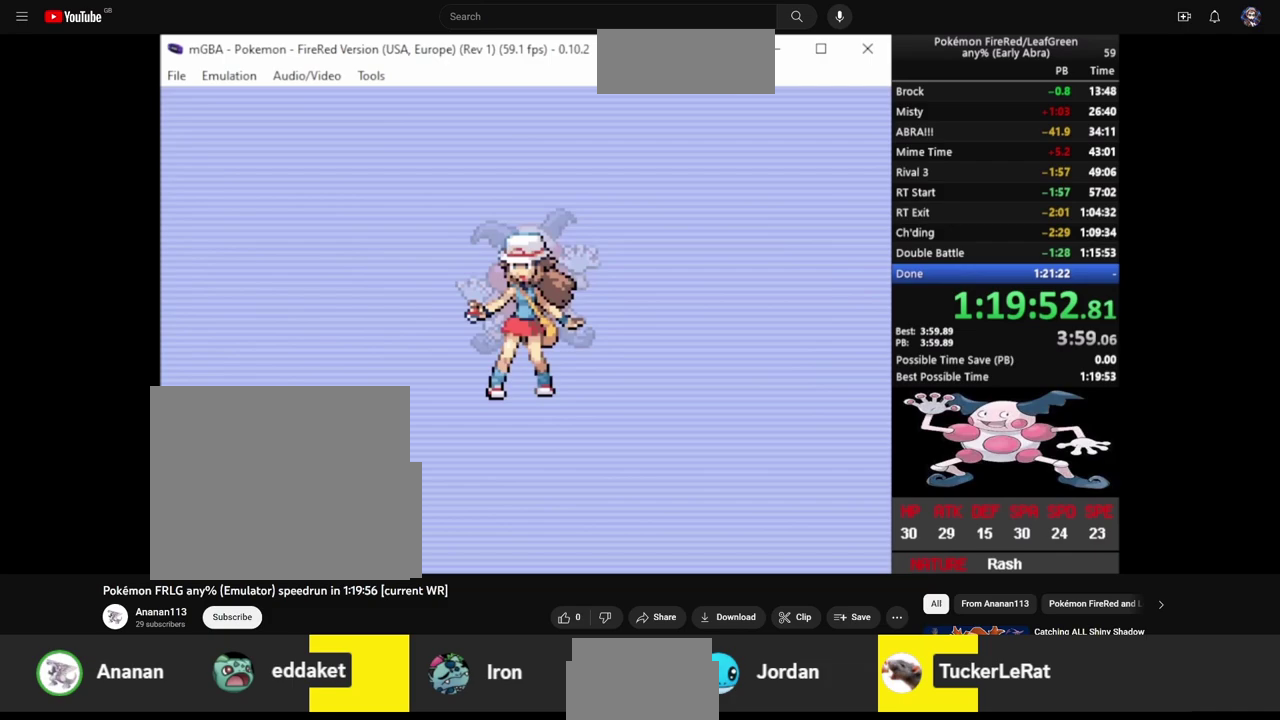
{"buttons": [], "events": [[17, "L2", "up"], [83, "CROSS", "up"], [83, "L2", "down"], [150, "CROSS", "down"], [183, "L2", "up"], [217, "CROSS", "up"], [250, "L2", "down"], [283, "CROSS", "down"], [350, "CROSS", "up"], [350, "L2", "up"], [417, "CROSS", "down"], [417, "L2", "down"], [483, "CROSS", "up"], [483, "L2", "up"]]}
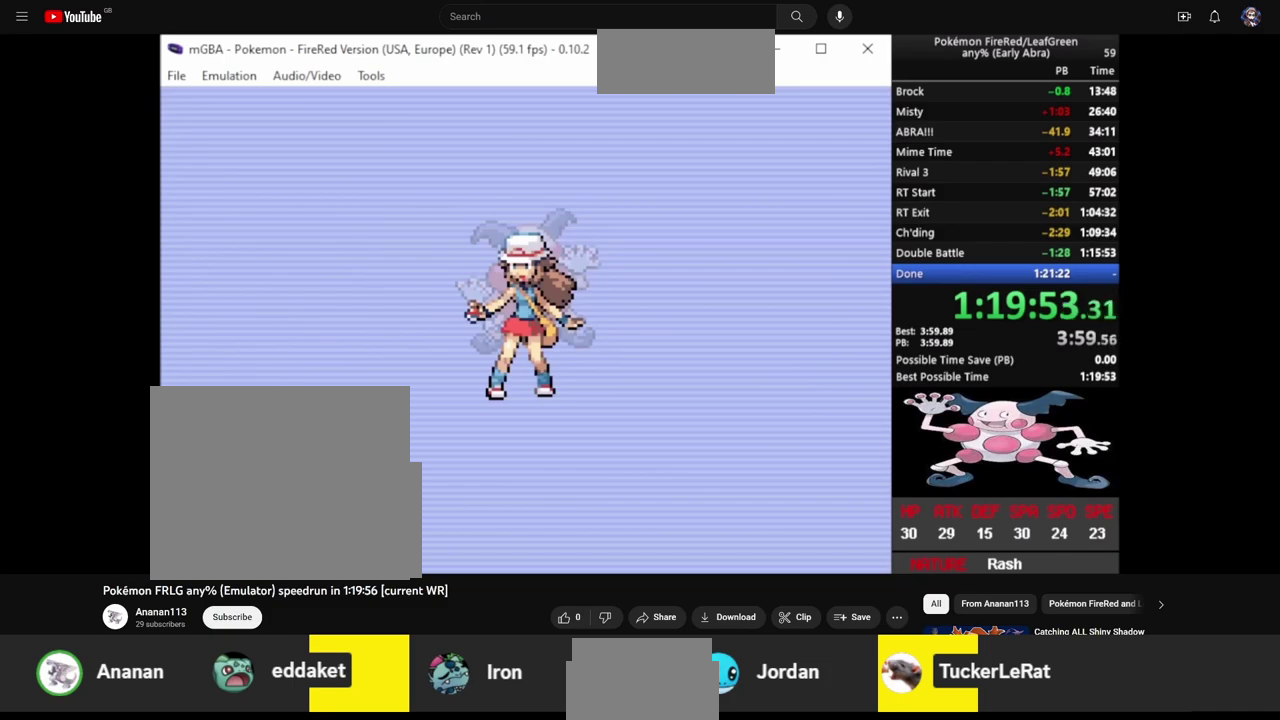
{"buttons": ["CROSS"], "events": [[83, "L2", "down"], [150, "L2", "up"], [183, "CROSS", "down"], [217, "L2", "down"], [250, "CROSS", "up"], [317, "CROSS", "down"], [317, "L2", "up"], [383, "CROSS", "up"], [450, "CROSS", "down"]]}
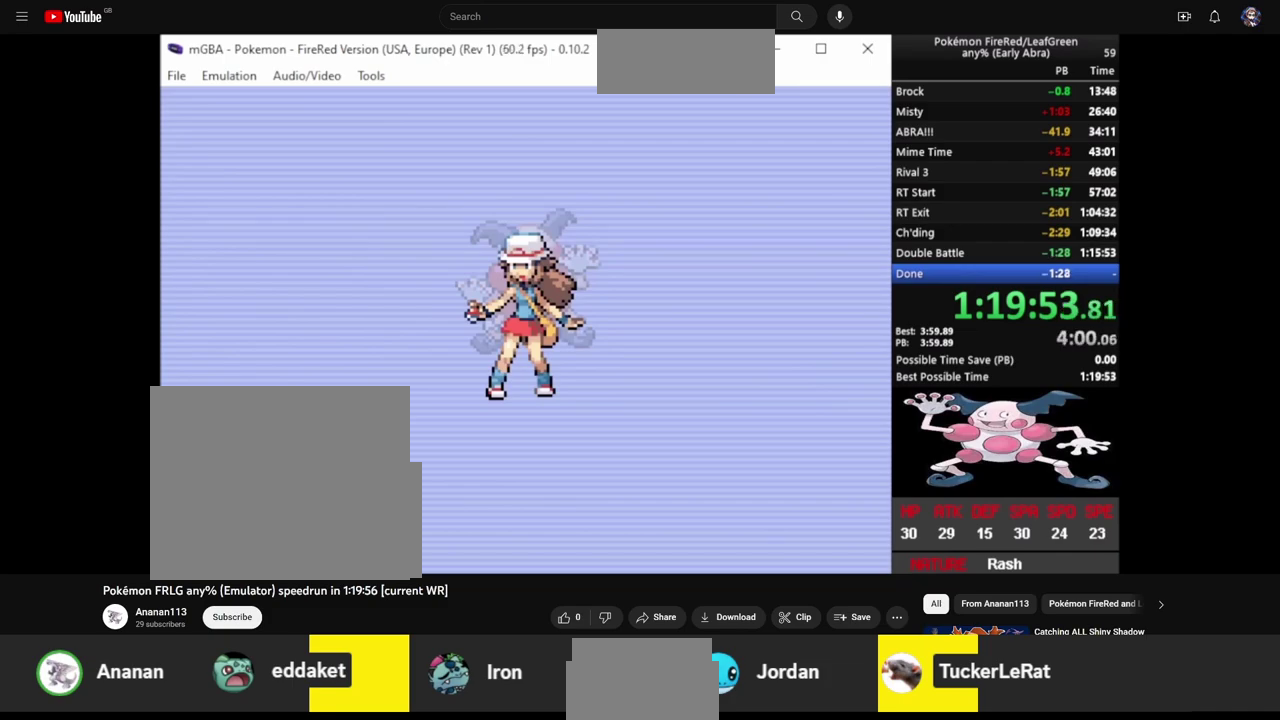
{"buttons": ["CROSS", "L2"], "events": [[17, "CROSS", "up"], [17, "L2", "down"], [83, "CROSS", "down"], [83, "L2", "up"], [150, "CROSS", "up"], [217, "CROSS", "down"], [283, "CROSS", "up"], [317, "L2", "down"], [350, "CROSS", "down"], [383, "L2", "up"], [417, "CROSS", "up"], [450, "L2", "down"], [483, "CROSS", "down"]]}
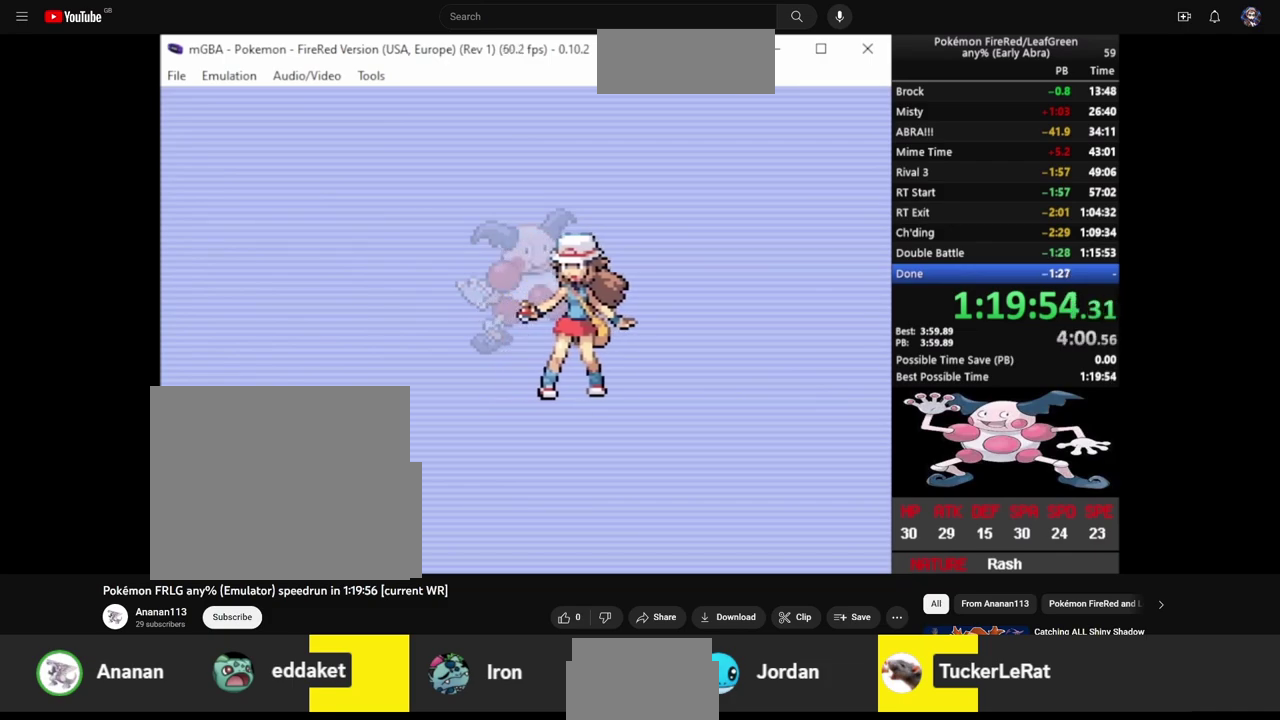
{"buttons": [], "events": [[50, "CROSS", "up"], [50, "L2", "up"], [117, "L2", "down"], [150, "CROSS", "down"], [217, "CROSS", "up"], [217, "L2", "up"], [283, "L2", "down"], [350, "L2", "up"], [417, "L2", "down"], [483, "L2", "up"]]}
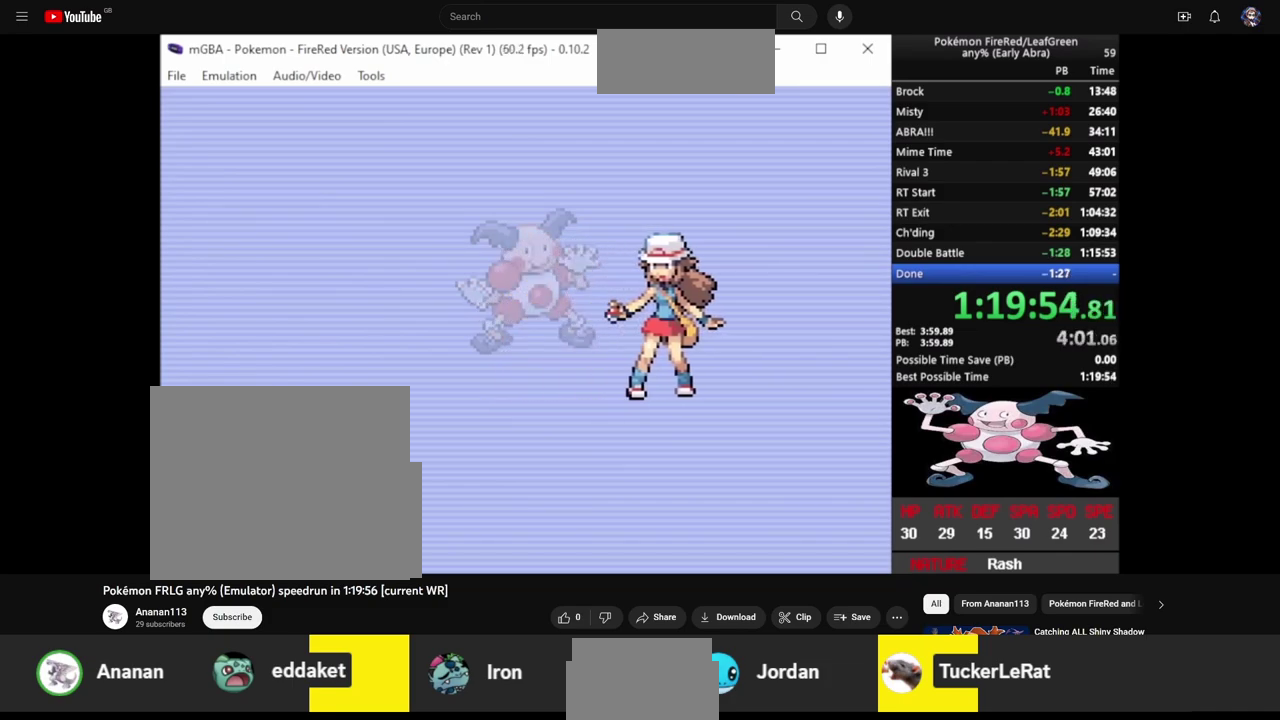
{"buttons": ["CROSS"], "events": [[50, "CROSS", "down"], [50, "L2", "down"], [117, "CROSS", "up"], [150, "L2", "up"], [183, "CROSS", "down"], [217, "L2", "down"], [250, "CROSS", "up"], [317, "CROSS", "down"], [383, "CROSS", "up"], [450, "CROSS", "down"], [450, "L2", "up"]]}
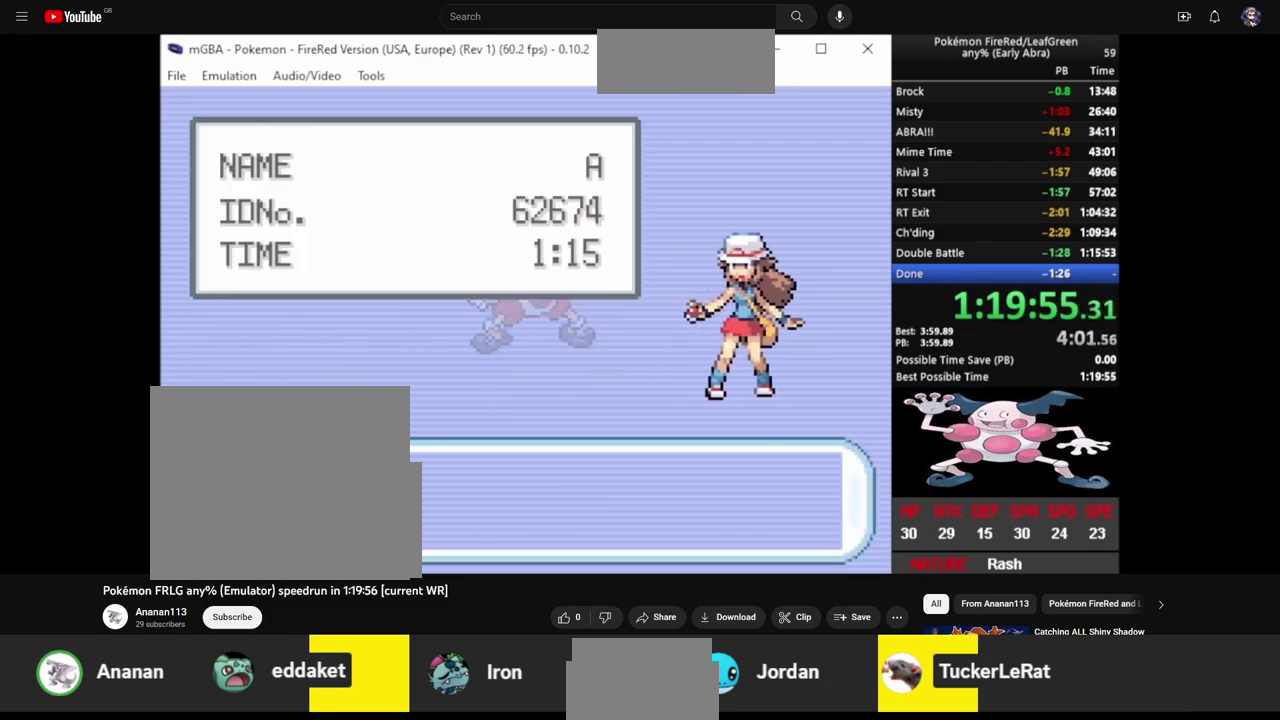
{"buttons": ["L2"], "events": [[17, "CROSS", "up"], [17, "L2", "down"], [83, "CROSS", "down"], [83, "L2", "up"], [150, "CROSS", "up"], [150, "L2", "down"], [217, "CROSS", "down"], [250, "L2", "up"], [283, "CROSS", "up"], [317, "L2", "down"], [350, "CROSS", "down"], [417, "L2", "up"], [450, "CROSS", "up"], [467, "L2", "down"]]}
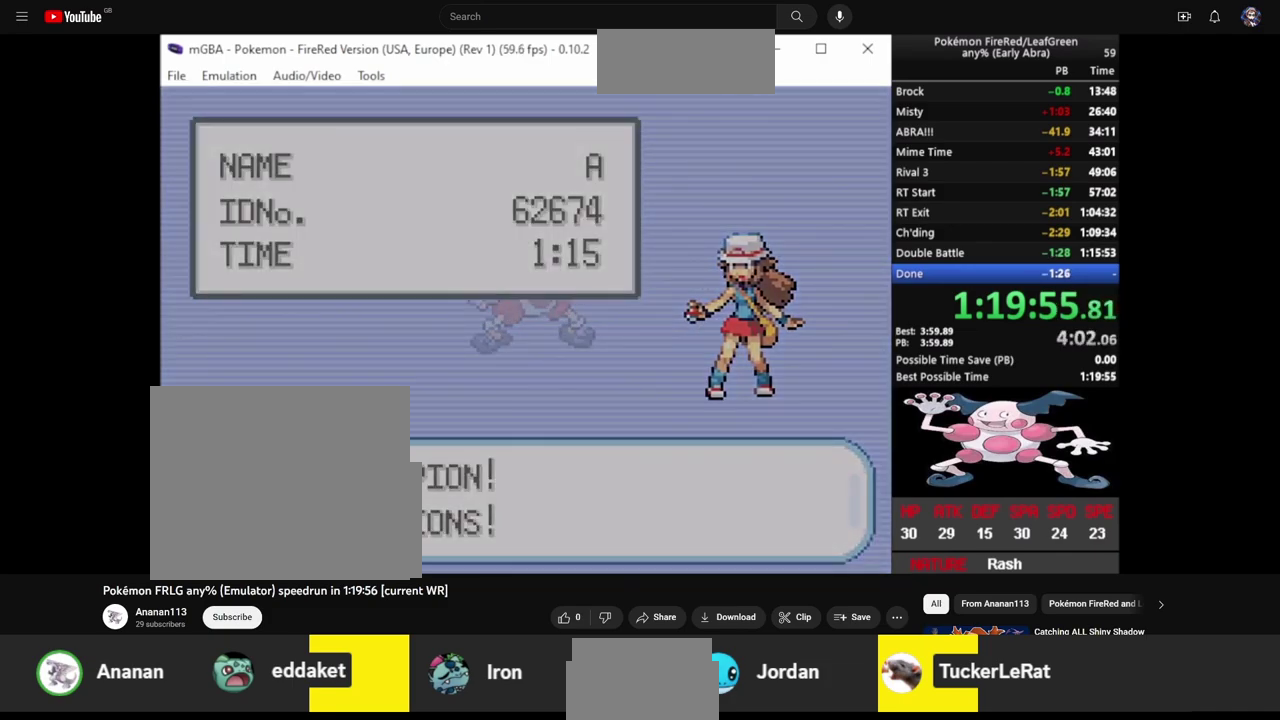
{"buttons": [], "events": [[17, "L2", "up"]]}